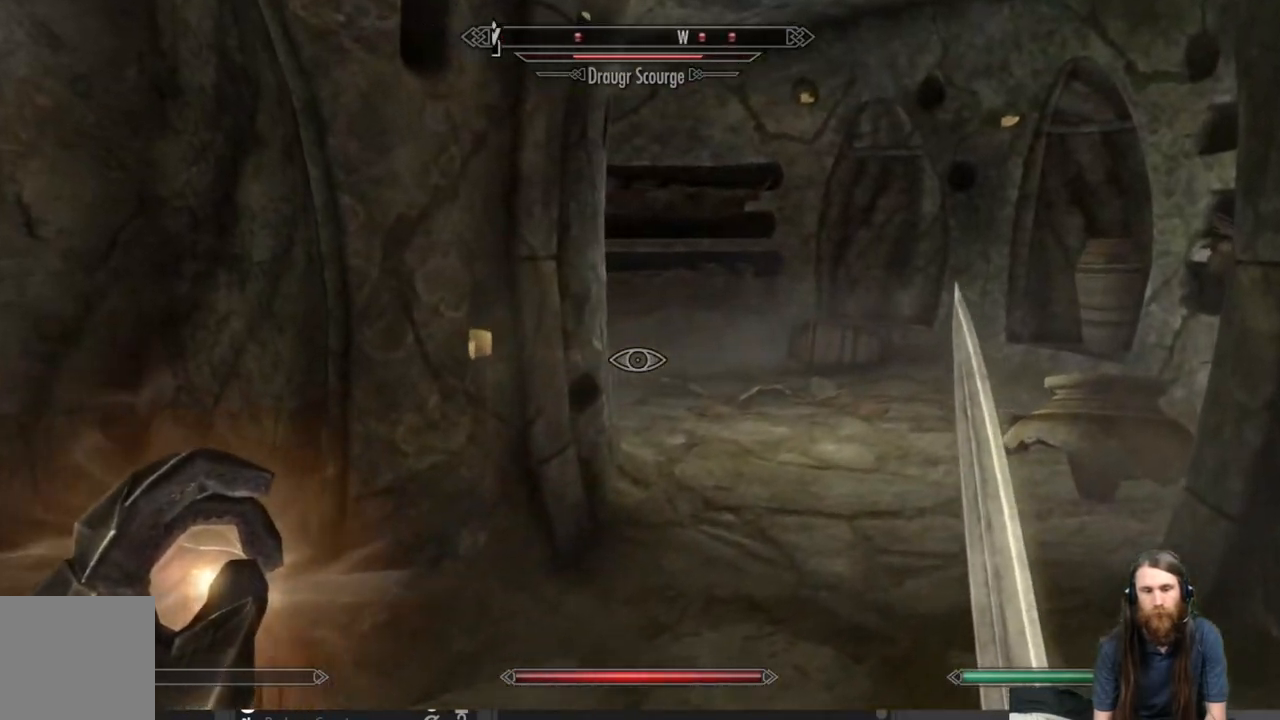
Gameplay with a controller (Xbox layout); each line is a JSON object with the inputs held at the frame after it. "events" lists button and stick changes between this image and that frame as [ms after this image, input, new state], when the widget could be followed in between.
{"buttons": [], "left_stick": "center", "right_stick": "center", "events": [[67, "right_stick", "center"], [167, "right_stick", "left"], [367, "right_stick", "center"], [400, "left_stick", "center"]]}
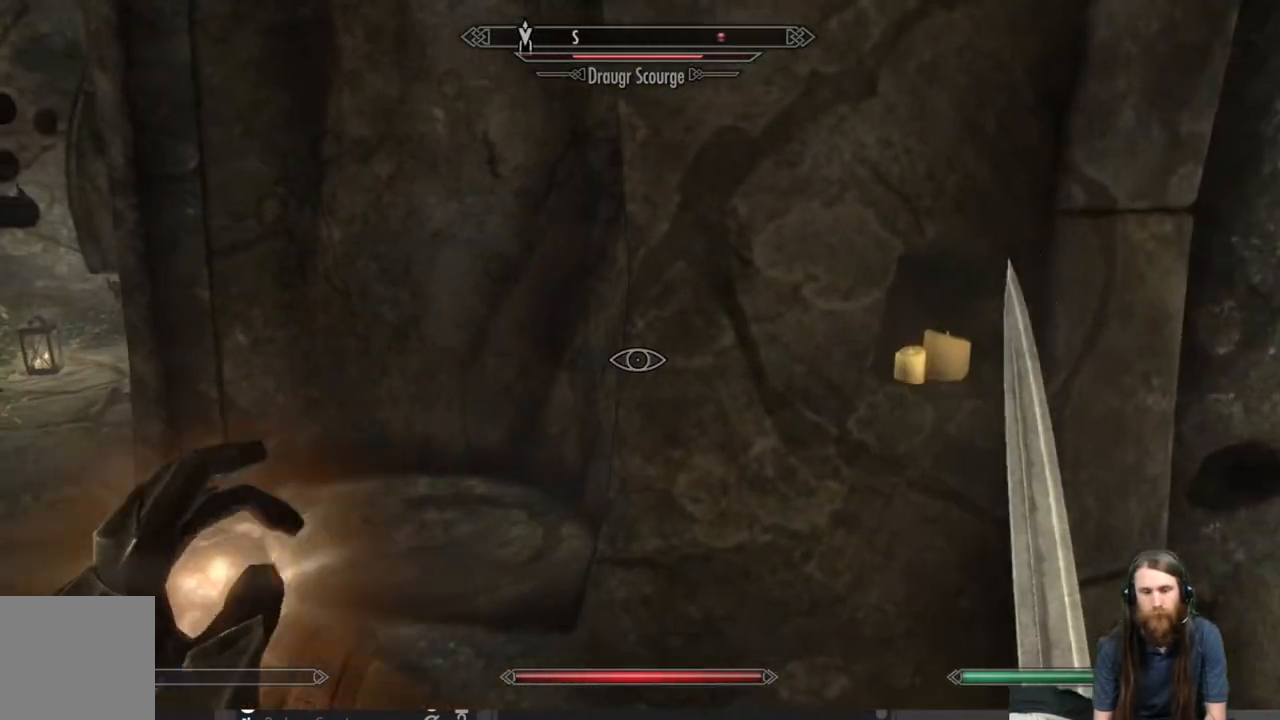
{"buttons": [], "left_stick": "center", "right_stick": "center", "events": [[83, "DPAD_UP", "down"], [250, "DPAD_UP", "up"]]}
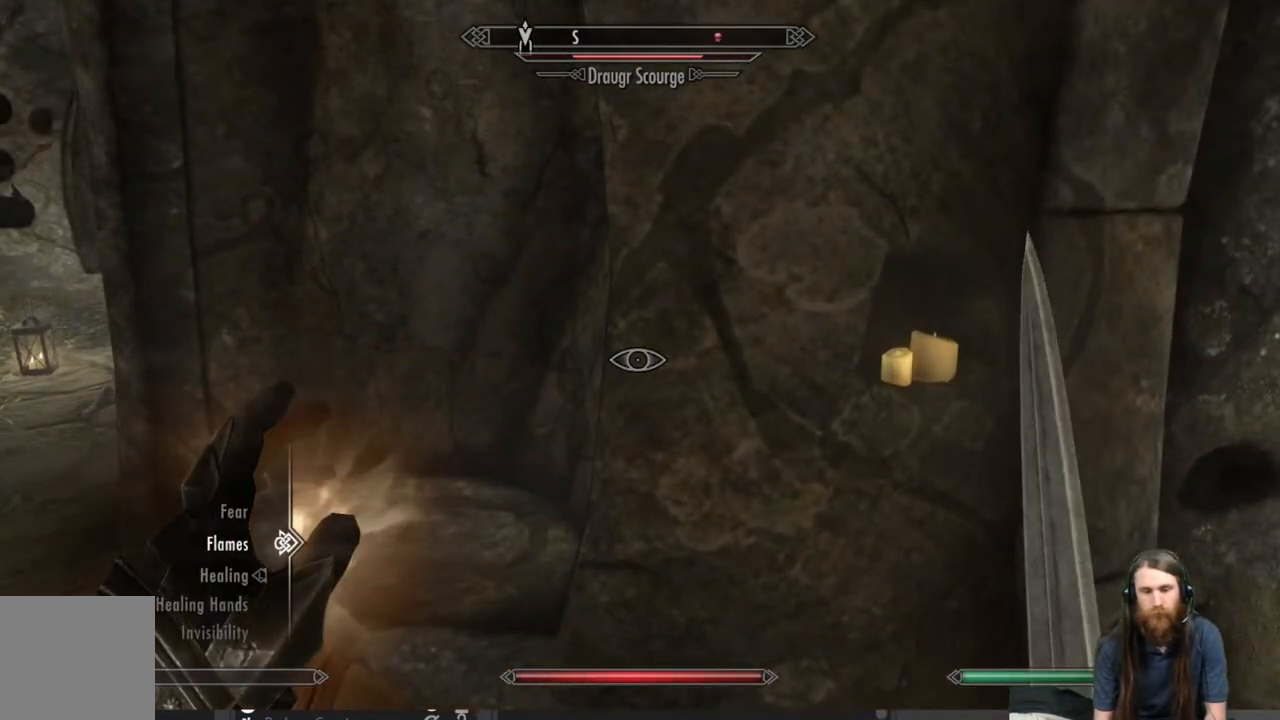
{"buttons": [], "left_stick": "center", "right_stick": "center", "events": []}
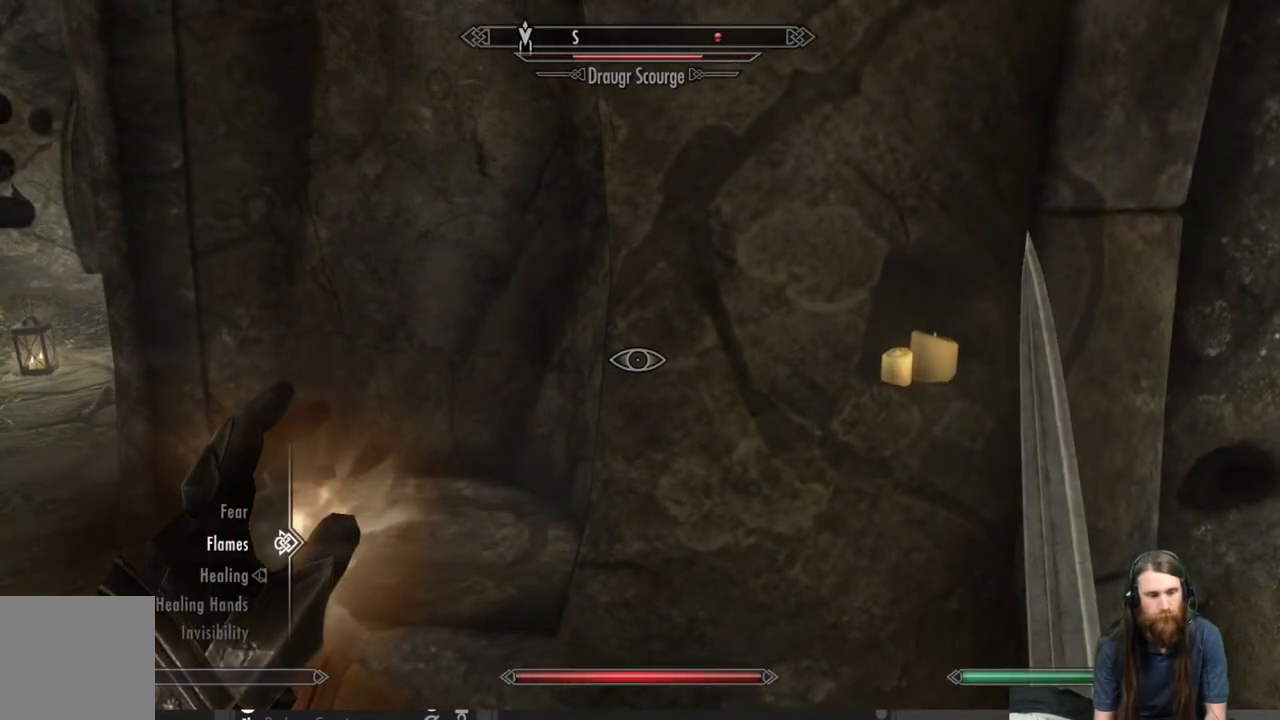
{"buttons": [], "left_stick": "center", "right_stick": "center", "events": [[50, "A", "down"], [133, "A", "up"], [267, "B", "down"], [350, "B", "up"]]}
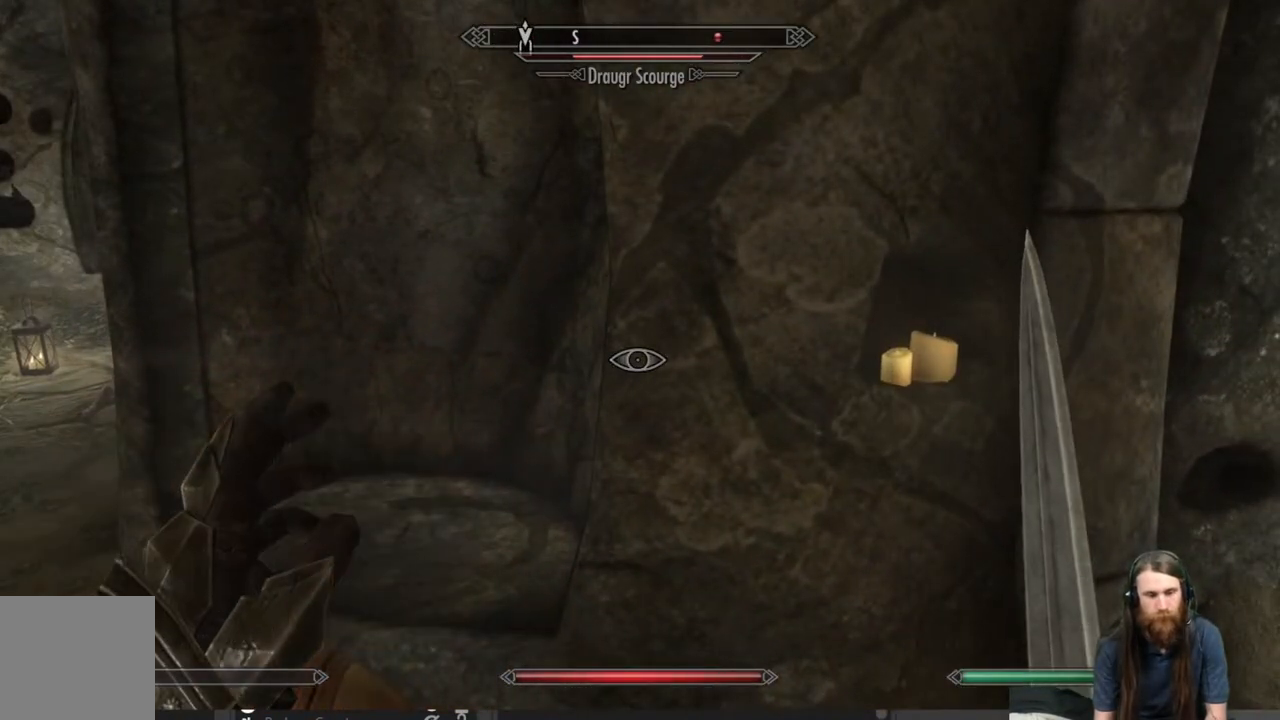
{"buttons": [], "left_stick": "center", "right_stick": "center", "events": [[50, "right_stick", "right"], [333, "right_stick", "center"]]}
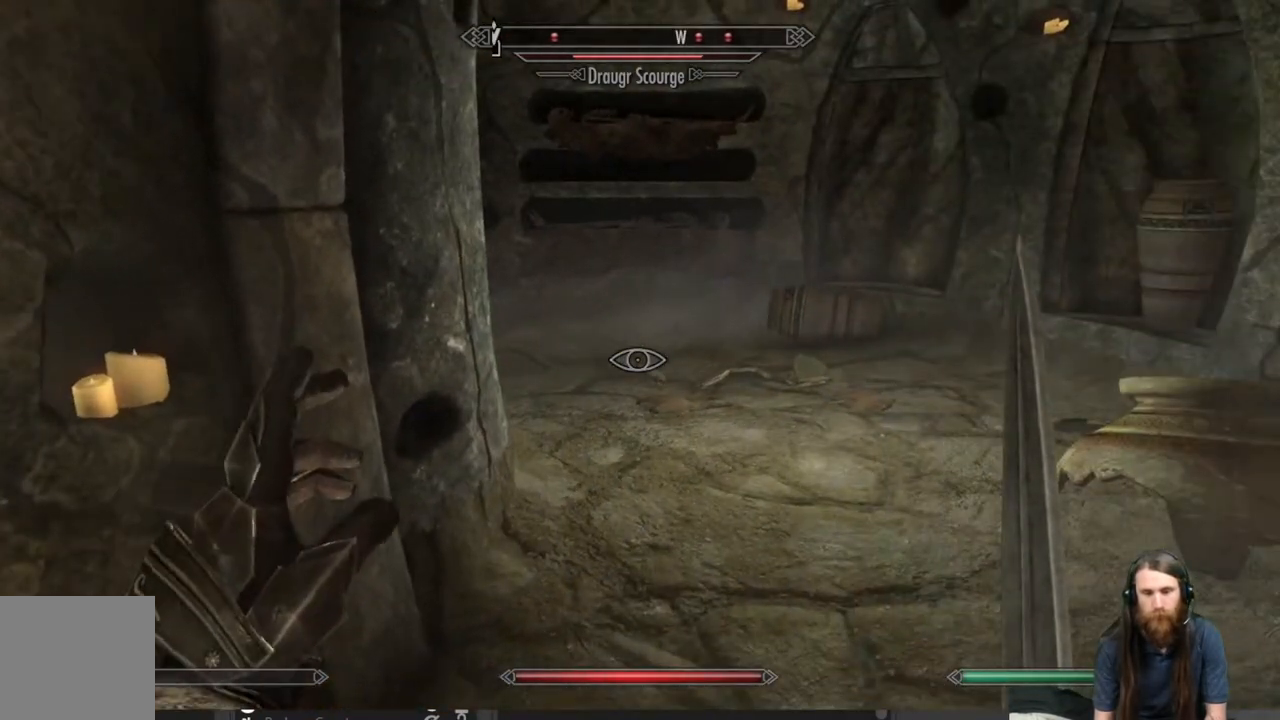
{"buttons": [], "left_stick": "center", "right_stick": "left", "events": [[117, "right_stick", "up-left"], [217, "left_stick", "right"], [233, "right_stick", "center"], [383, "right_stick", "left"], [417, "left_stick", "center"]]}
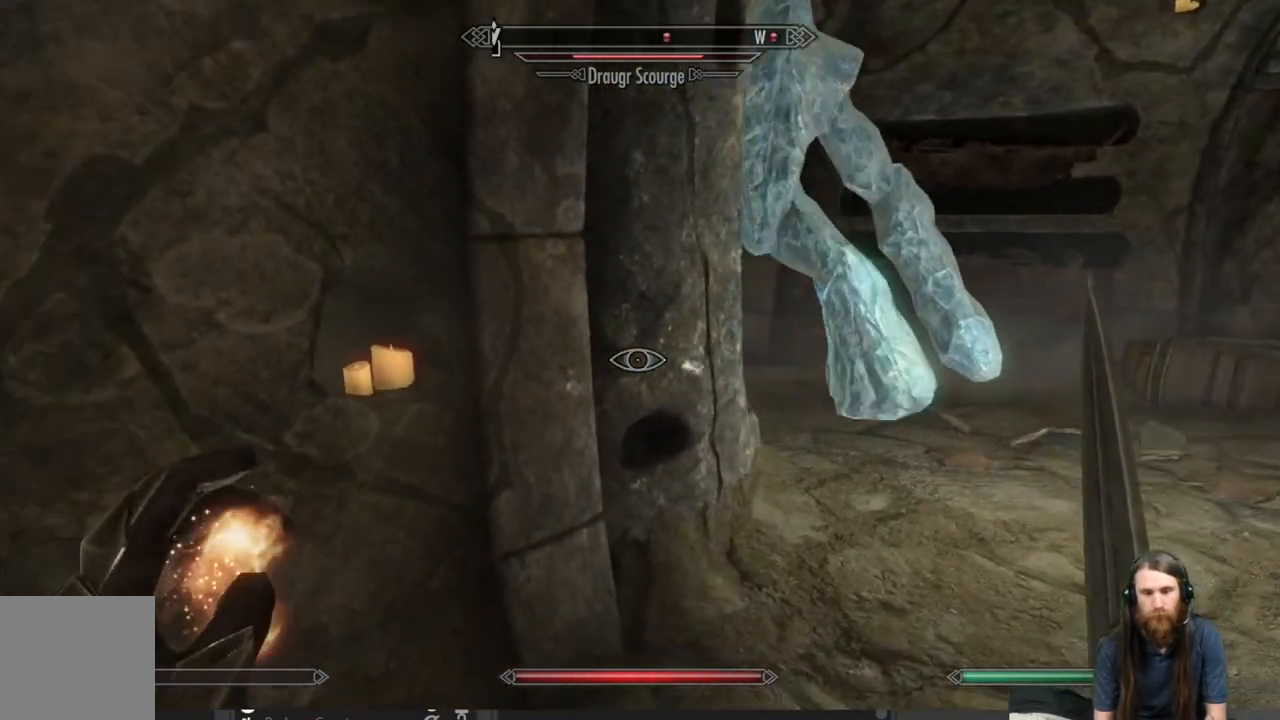
{"buttons": [], "left_stick": "down-left", "right_stick": "center", "events": [[33, "right_stick", "center"], [150, "left_stick", "down-right"], [217, "left_stick", "down-left"], [217, "right_stick", "right"], [483, "right_stick", "center"]]}
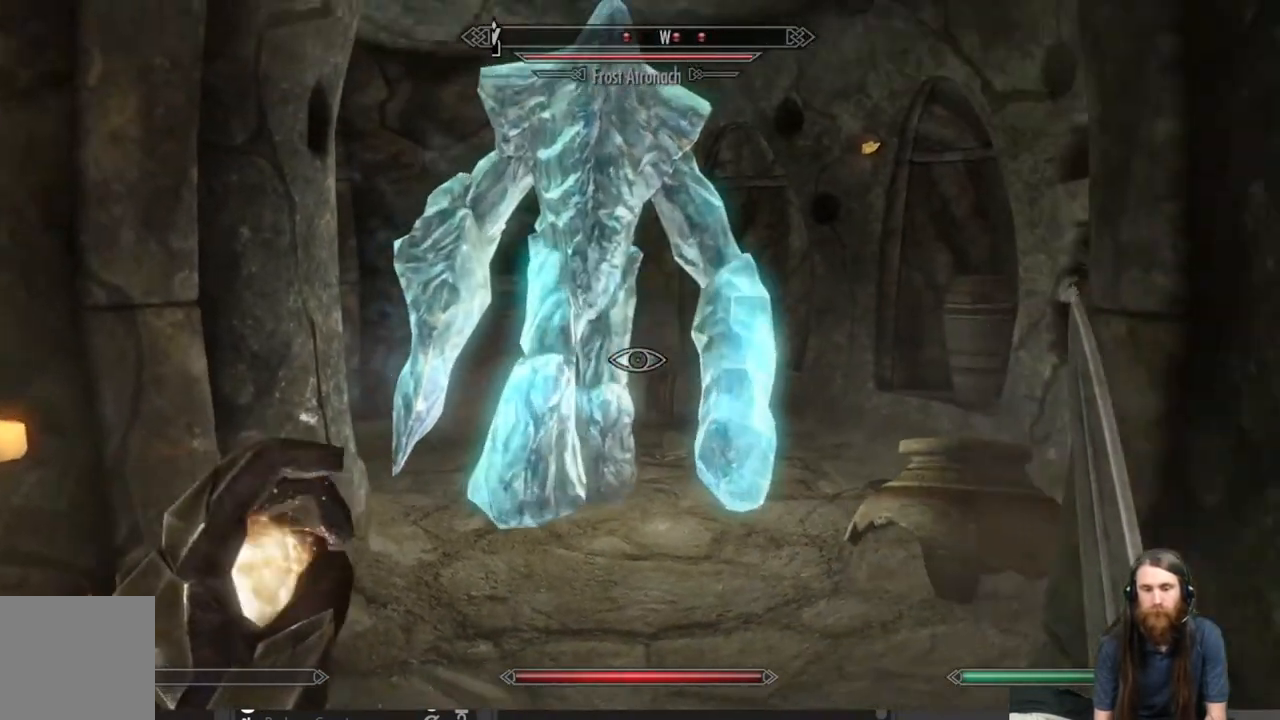
{"buttons": ["L3"], "left_stick": "up-left", "right_stick": "center", "events": [[67, "right_stick", "left"], [267, "L3", "down"], [300, "left_stick", "left"], [500, "left_stick", "up-left"], [500, "right_stick", "center"]]}
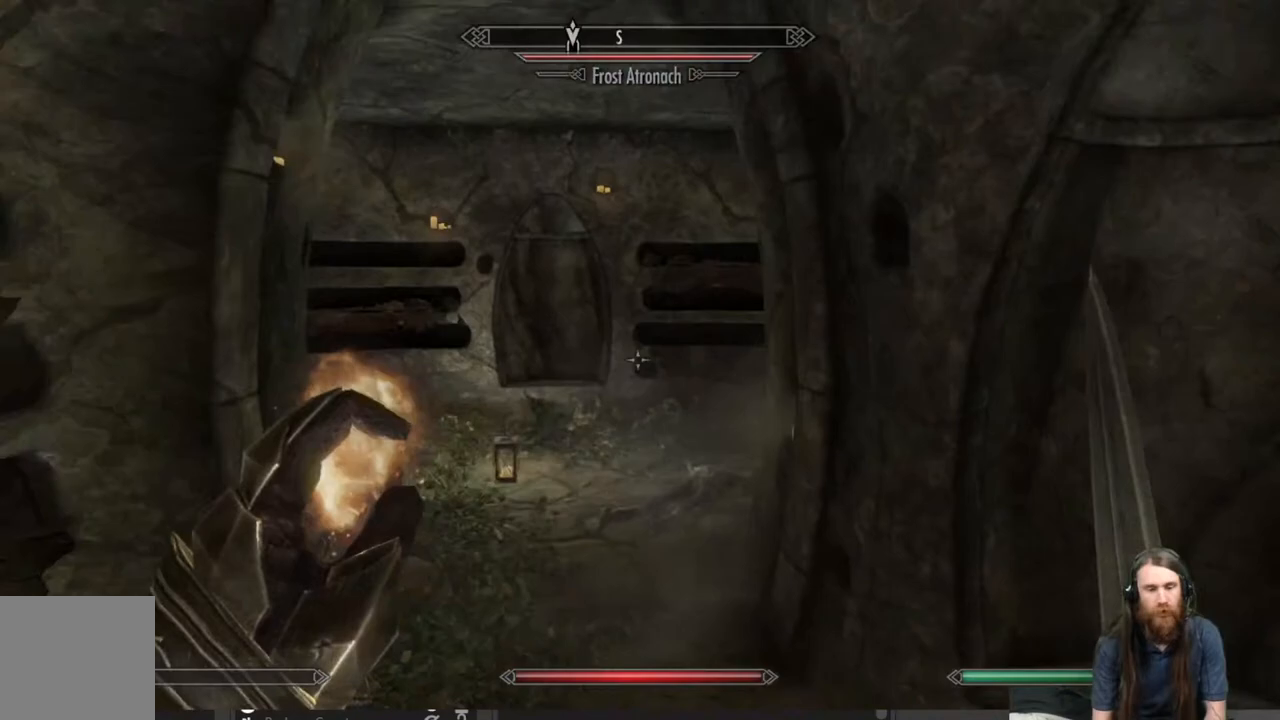
{"buttons": [], "left_stick": "up", "right_stick": "center", "events": [[33, "L3", "up"], [150, "left_stick", "up"], [267, "right_stick", "right"], [450, "right_stick", "center"]]}
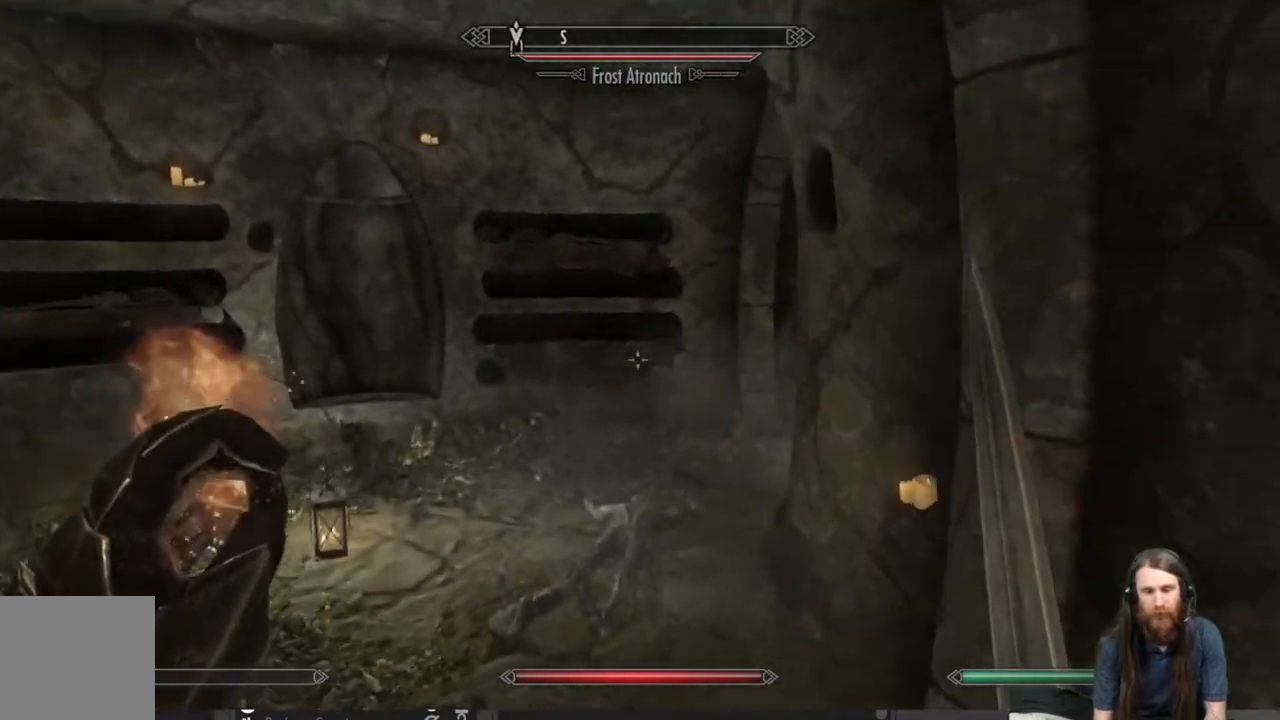
{"buttons": [], "left_stick": "up-left", "right_stick": "right", "events": [[83, "left_stick", "up-left"], [167, "right_stick", "right"], [350, "right_stick", "center"], [467, "right_stick", "right"]]}
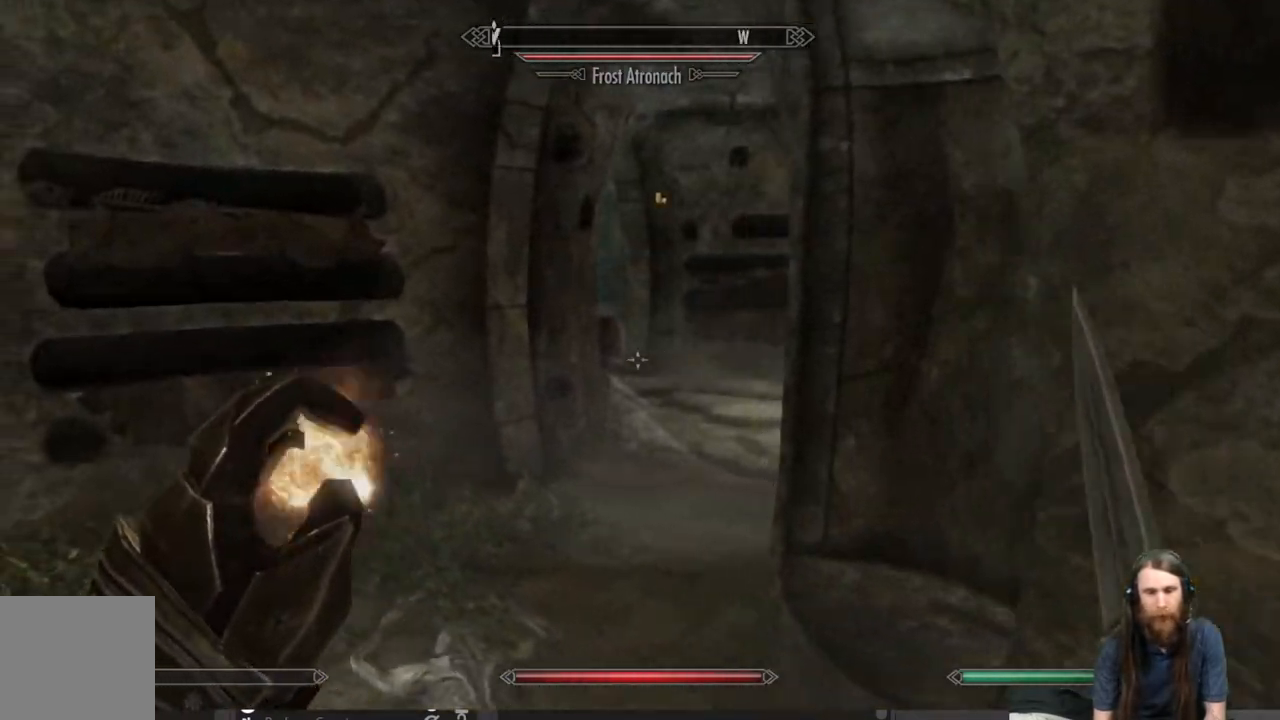
{"buttons": [], "left_stick": "up-left", "right_stick": "center", "events": [[133, "right_stick", "center"], [267, "right_stick", "right"], [350, "right_stick", "center"]]}
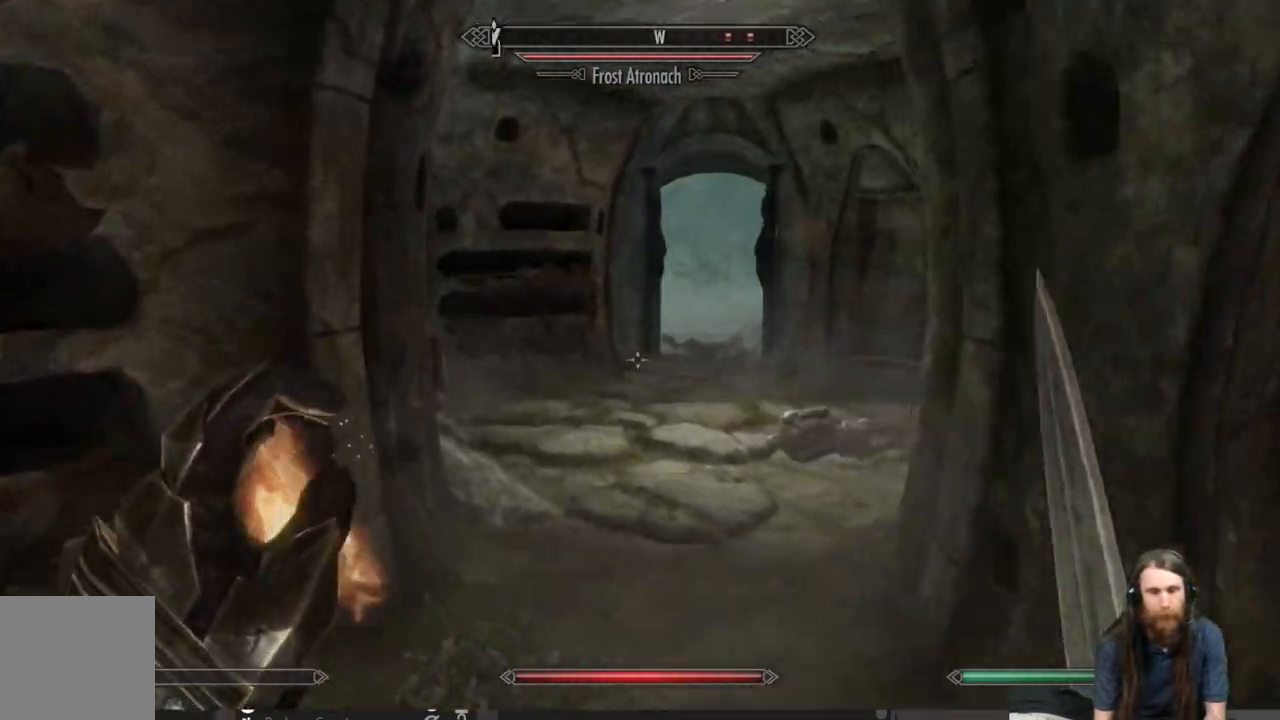
{"buttons": [], "left_stick": "up-left", "right_stick": "right", "events": [[33, "right_stick", "right"], [117, "left_stick", "up"], [117, "right_stick", "center"], [333, "left_stick", "up-left"], [367, "right_stick", "right"]]}
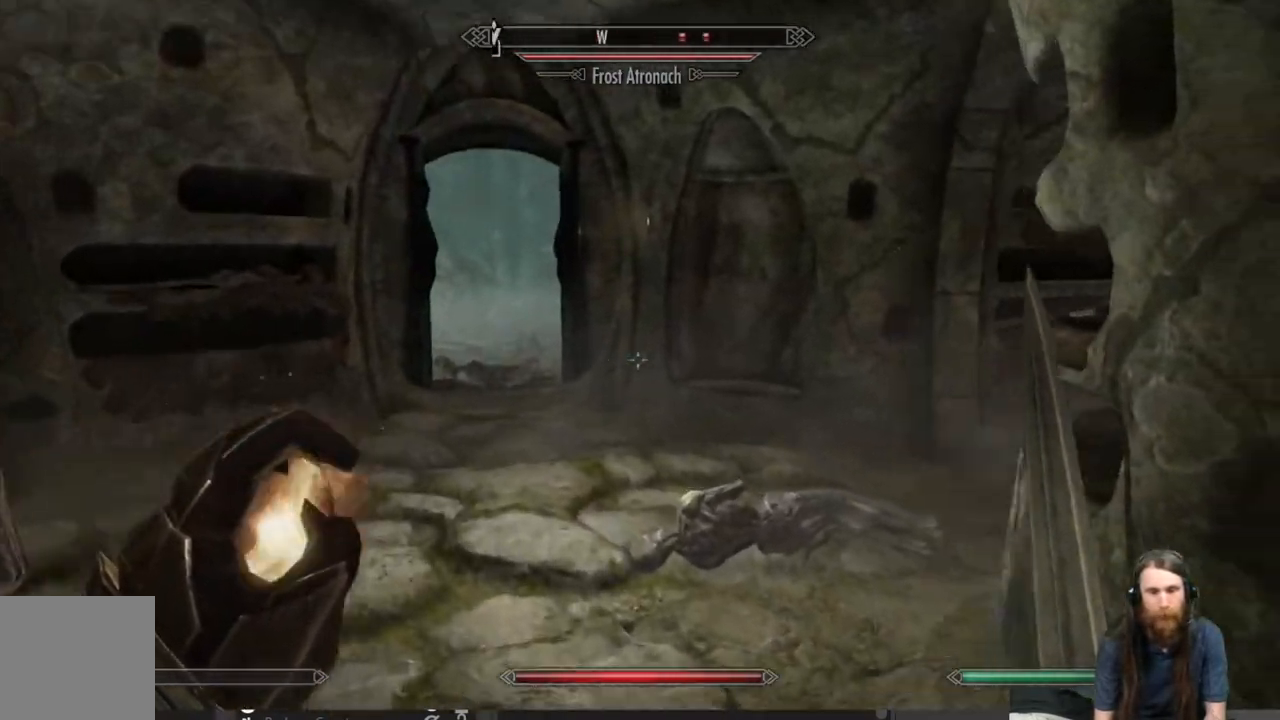
{"buttons": [], "left_stick": "left", "right_stick": "center", "events": [[250, "right_stick", "center"], [317, "left_stick", "left"]]}
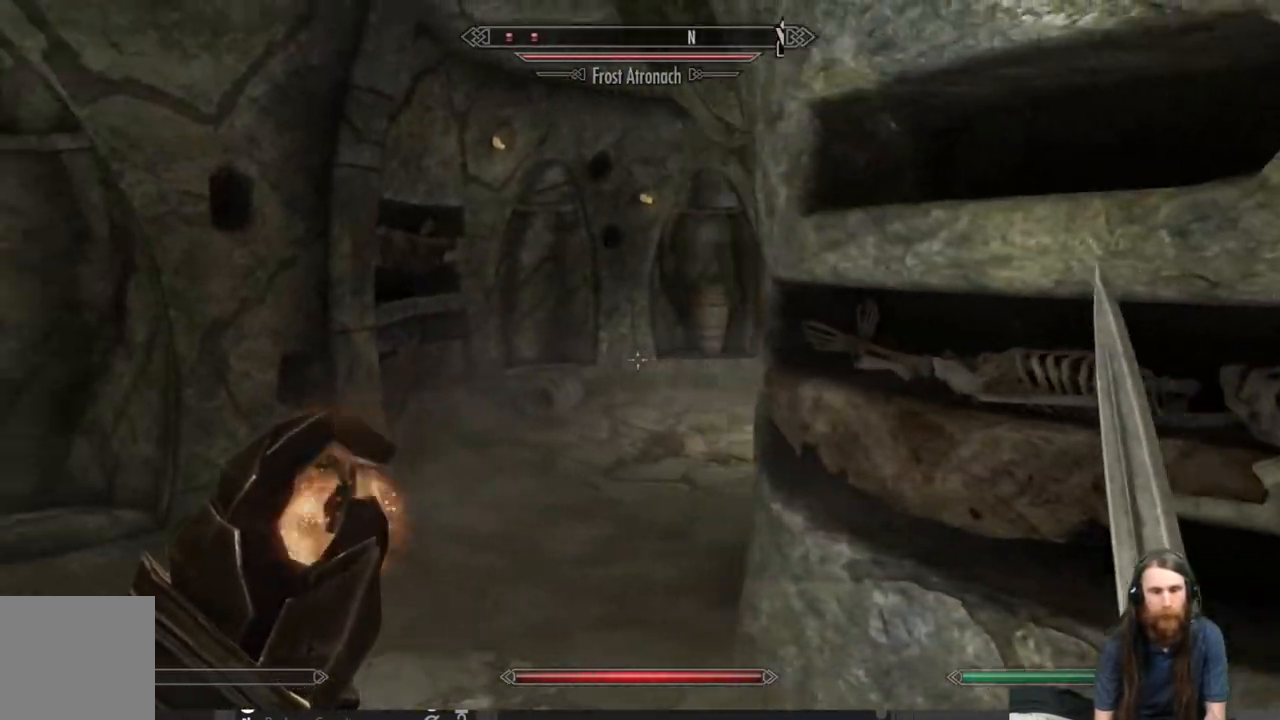
{"buttons": [], "left_stick": "up", "right_stick": "left", "events": [[233, "right_stick", "left"], [383, "left_stick", "up"]]}
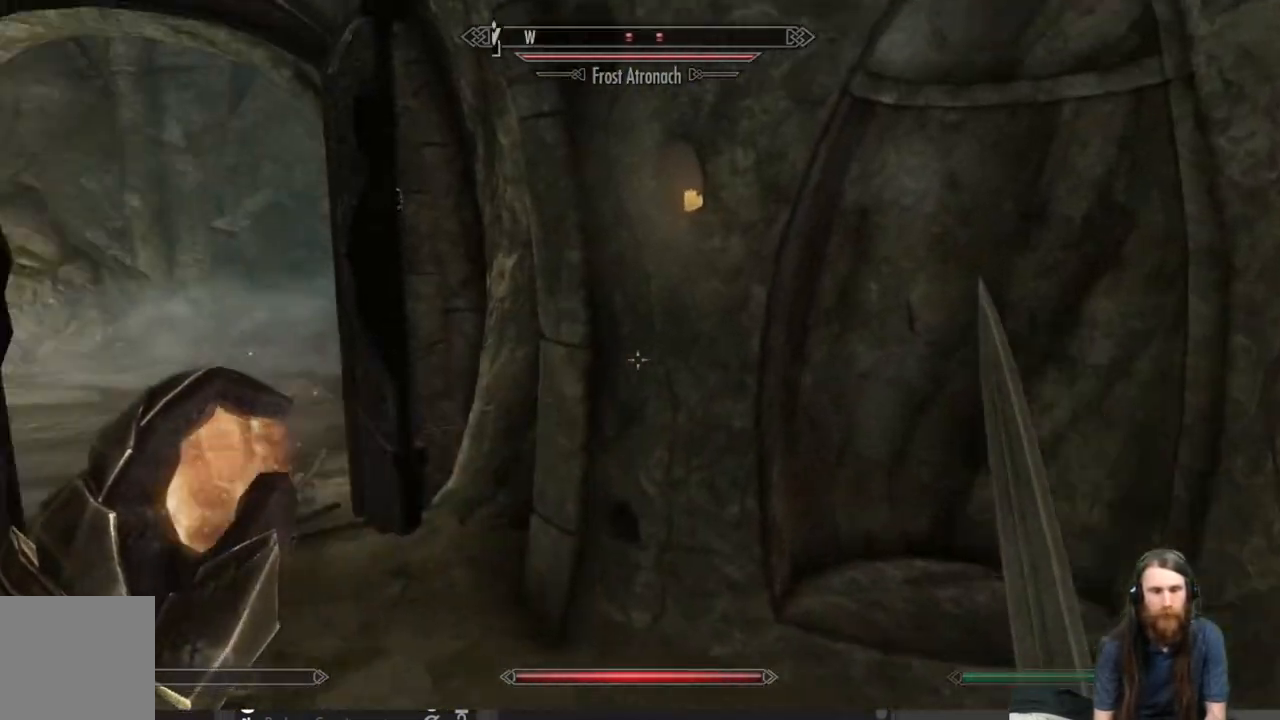
{"buttons": [], "left_stick": "up-left", "right_stick": "center", "events": [[100, "right_stick", "center"], [283, "left_stick", "up-left"]]}
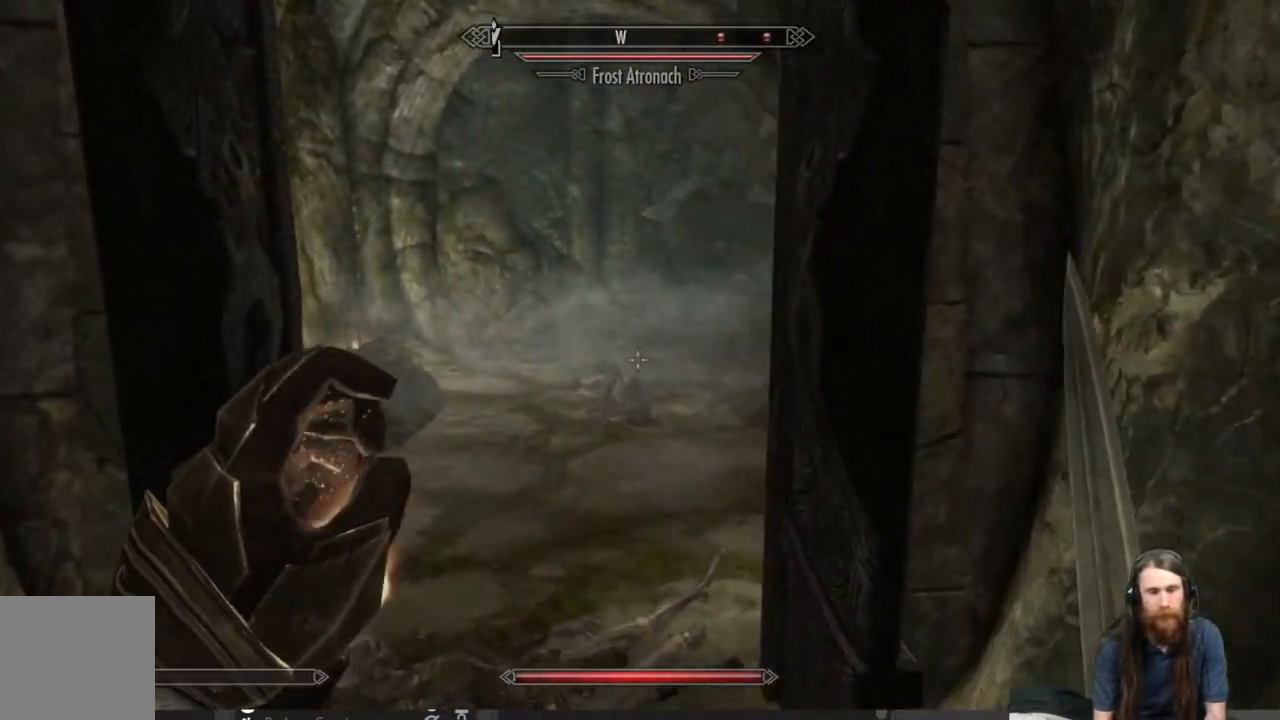
{"buttons": [], "left_stick": "up", "right_stick": "center", "events": [[67, "left_stick", "up"], [317, "right_stick", "right"], [500, "right_stick", "center"]]}
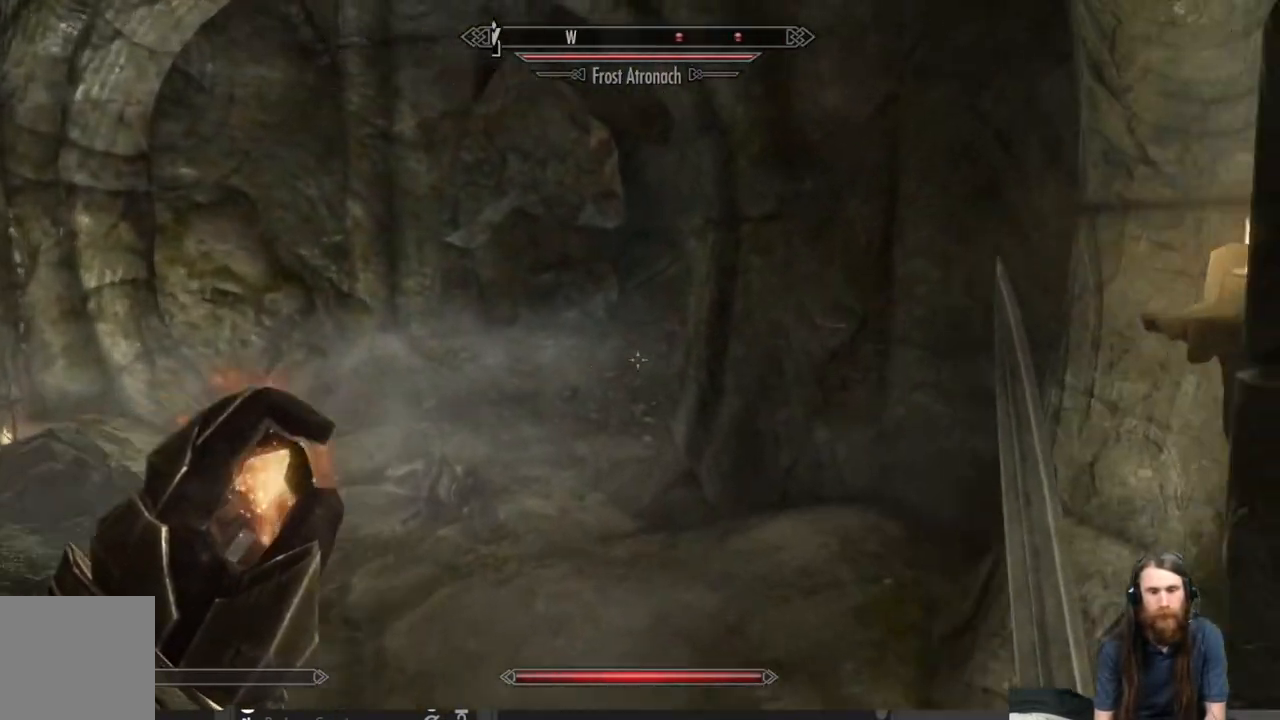
{"buttons": [], "left_stick": "up-left", "right_stick": "center", "events": [[33, "left_stick", "up-left"], [183, "L3", "down"], [317, "L3", "up"]]}
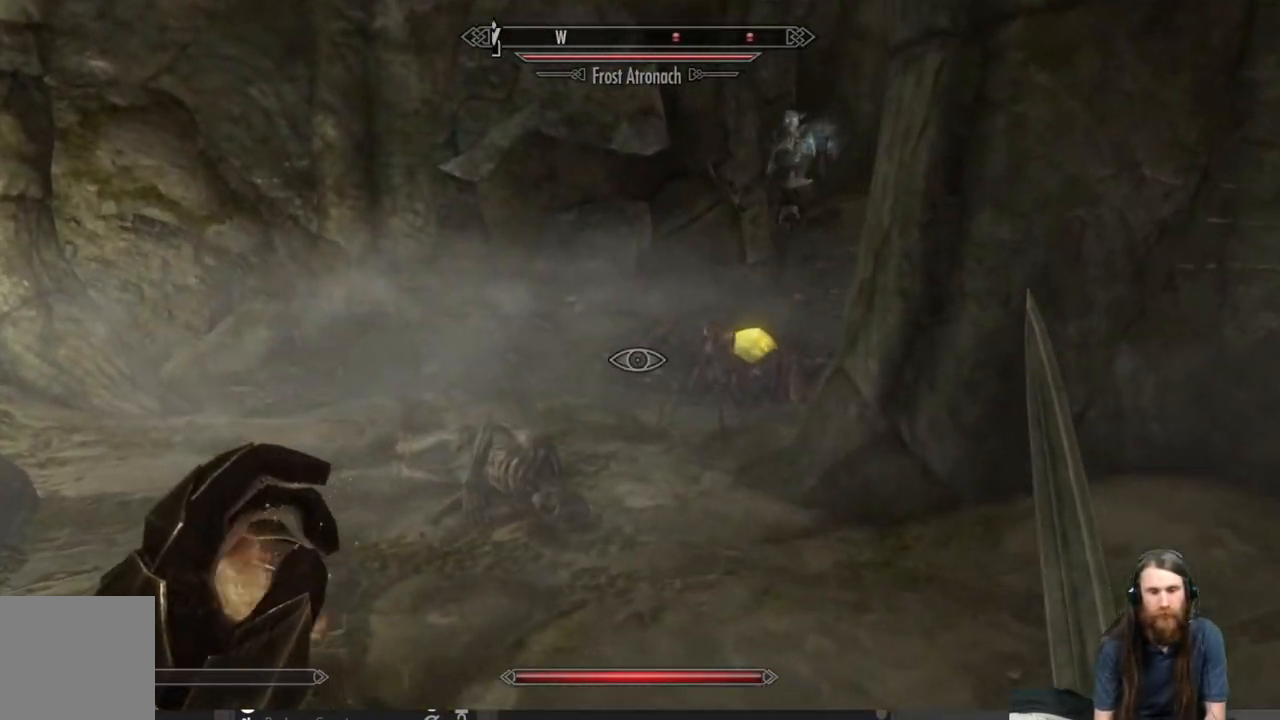
{"buttons": [], "left_stick": "up-left", "right_stick": "center", "events": [[33, "right_stick", "right"], [100, "L3", "down"], [233, "L3", "up"], [317, "right_stick", "center"]]}
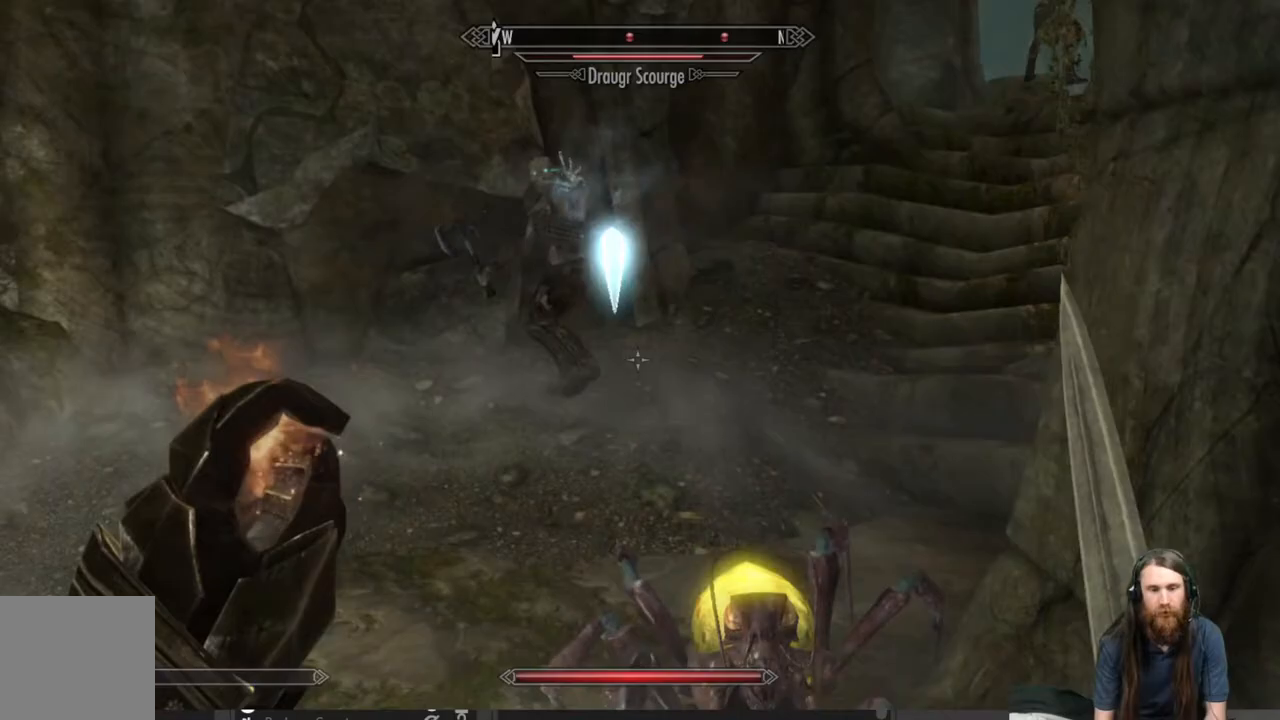
{"buttons": ["L2"], "left_stick": "up", "right_stick": "center", "events": [[33, "right_stick", "up-right"], [183, "right_stick", "center"], [217, "L2", "down"], [417, "left_stick", "up"]]}
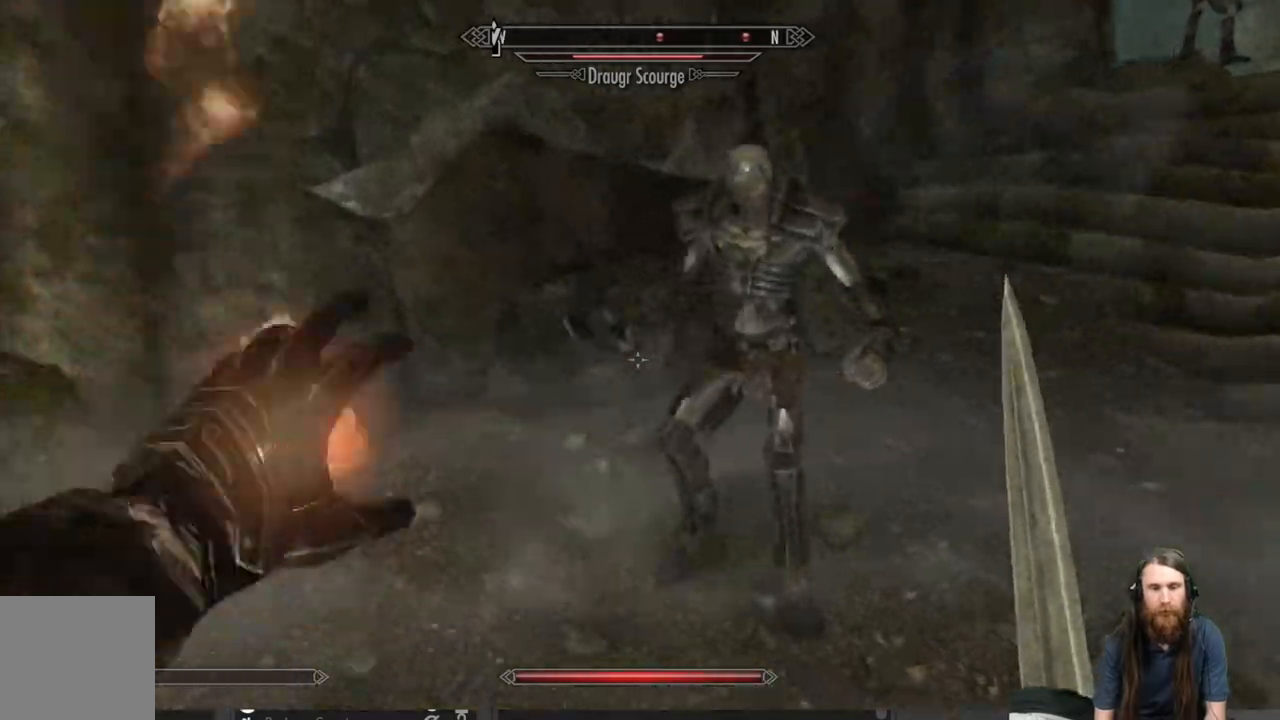
{"buttons": ["L2"], "left_stick": "right", "right_stick": "center", "events": [[450, "left_stick", "right"]]}
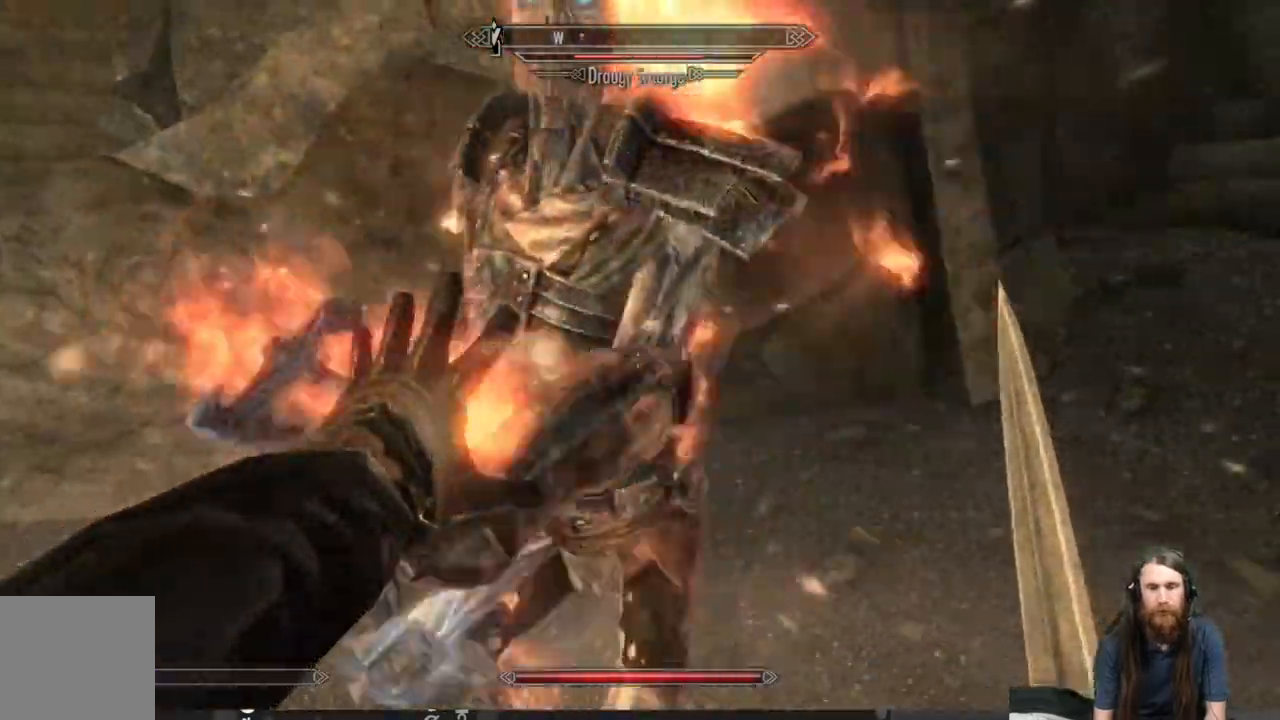
{"buttons": ["L2"], "left_stick": "down-right", "right_stick": "left", "events": [[50, "left_stick", "down-right"], [217, "right_stick", "left"]]}
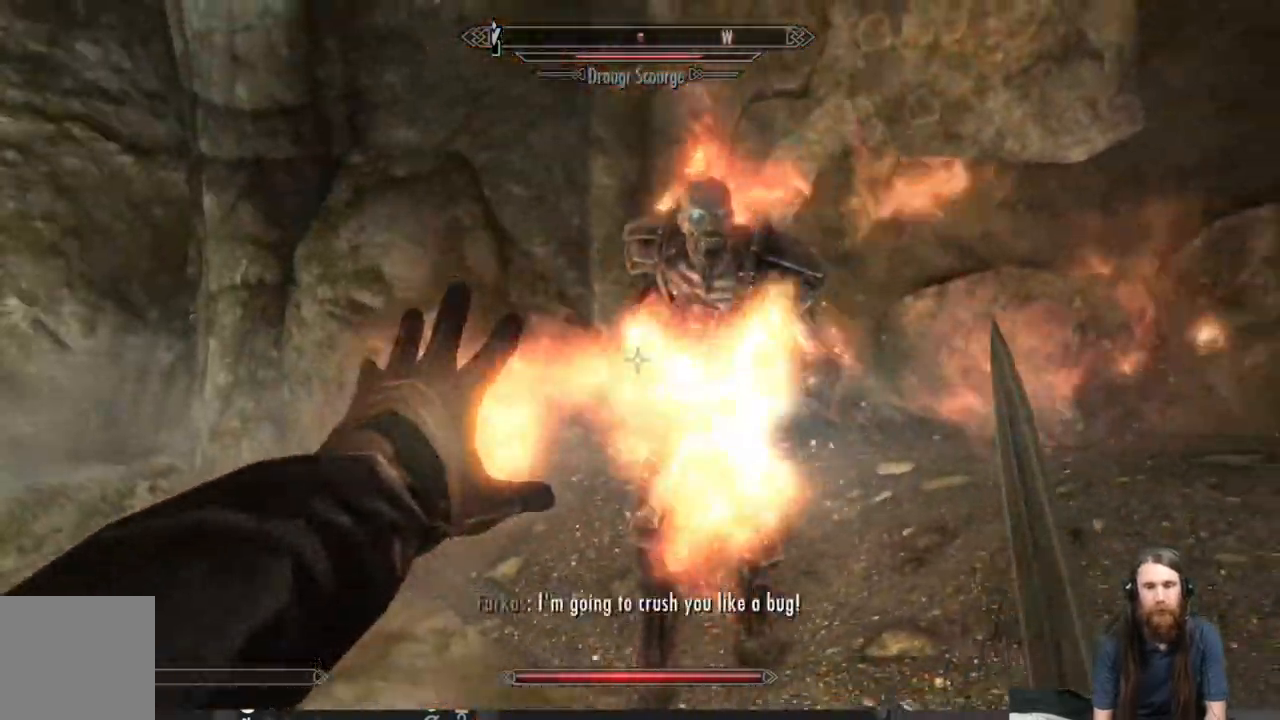
{"buttons": [], "left_stick": "down-right", "right_stick": "center", "events": [[50, "right_stick", "center"], [200, "right_stick", "left"], [383, "right_stick", "center"], [483, "L2", "up"]]}
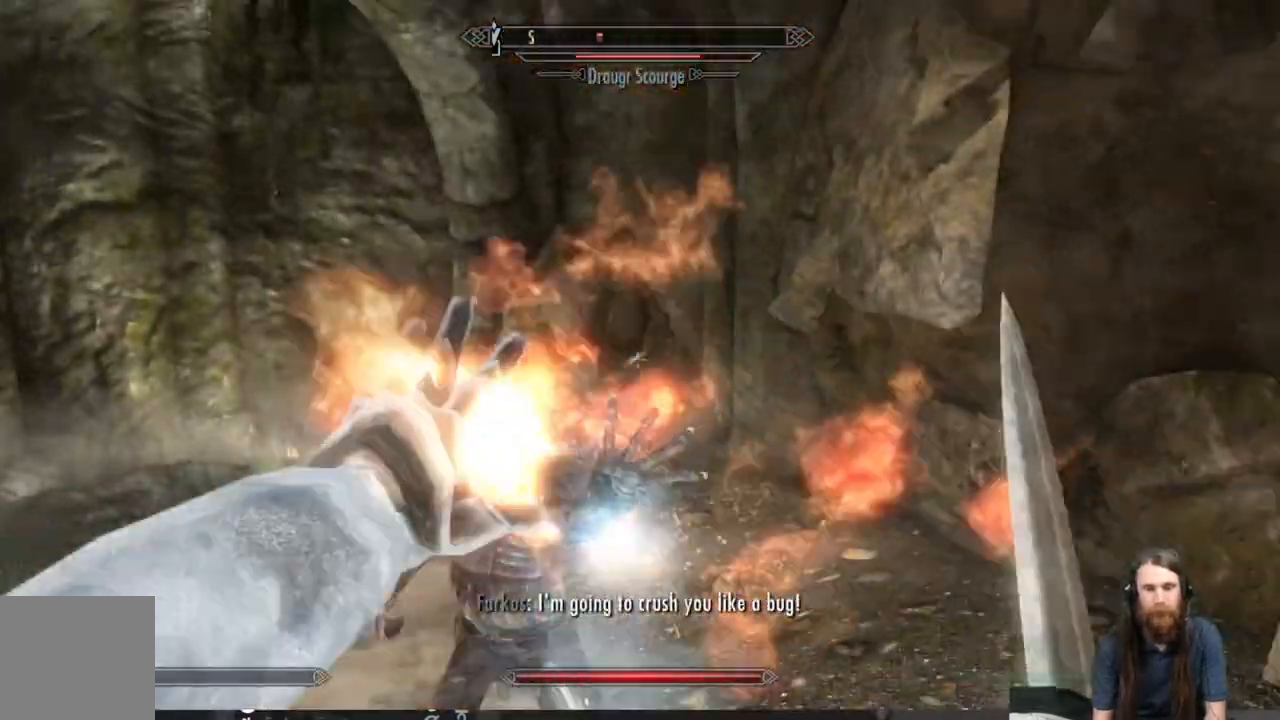
{"buttons": [], "left_stick": "down-right", "right_stick": "right", "events": [[67, "right_stick", "right"]]}
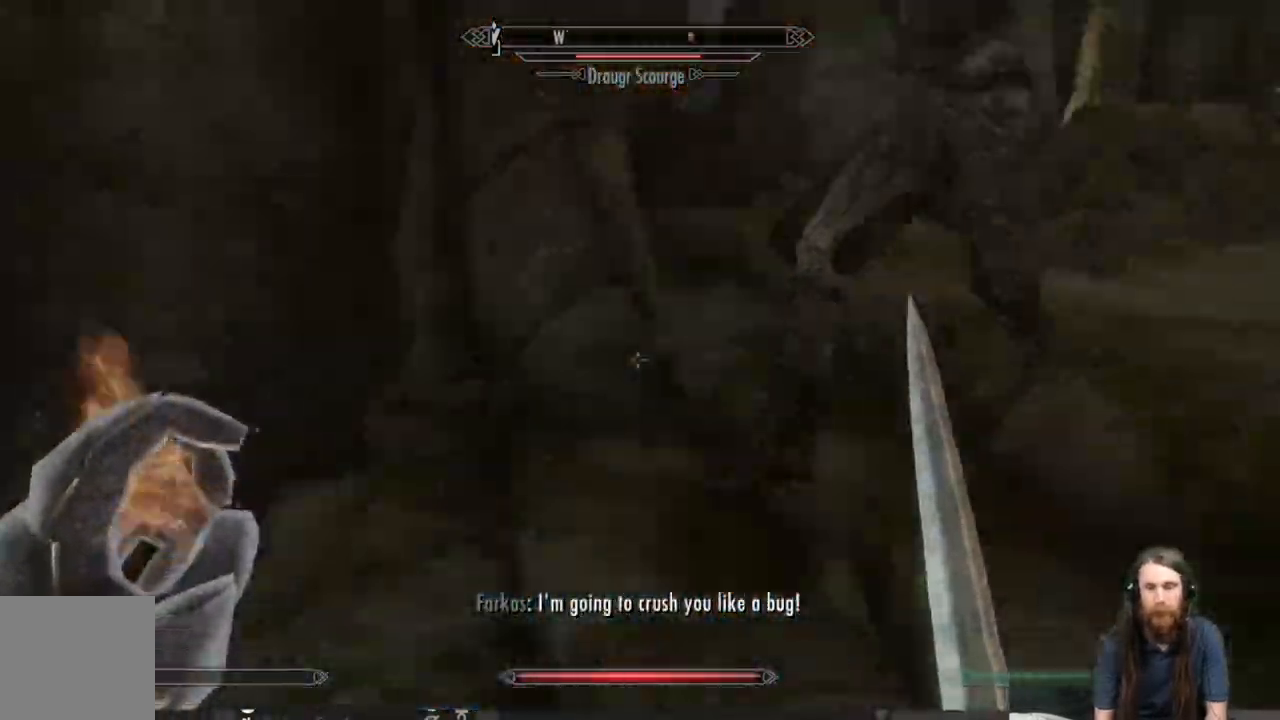
{"buttons": ["L2"], "left_stick": "up", "right_stick": "center", "events": [[100, "left_stick", "up-right"], [283, "right_stick", "up-right"], [417, "L2", "down"], [433, "left_stick", "up"], [433, "right_stick", "center"]]}
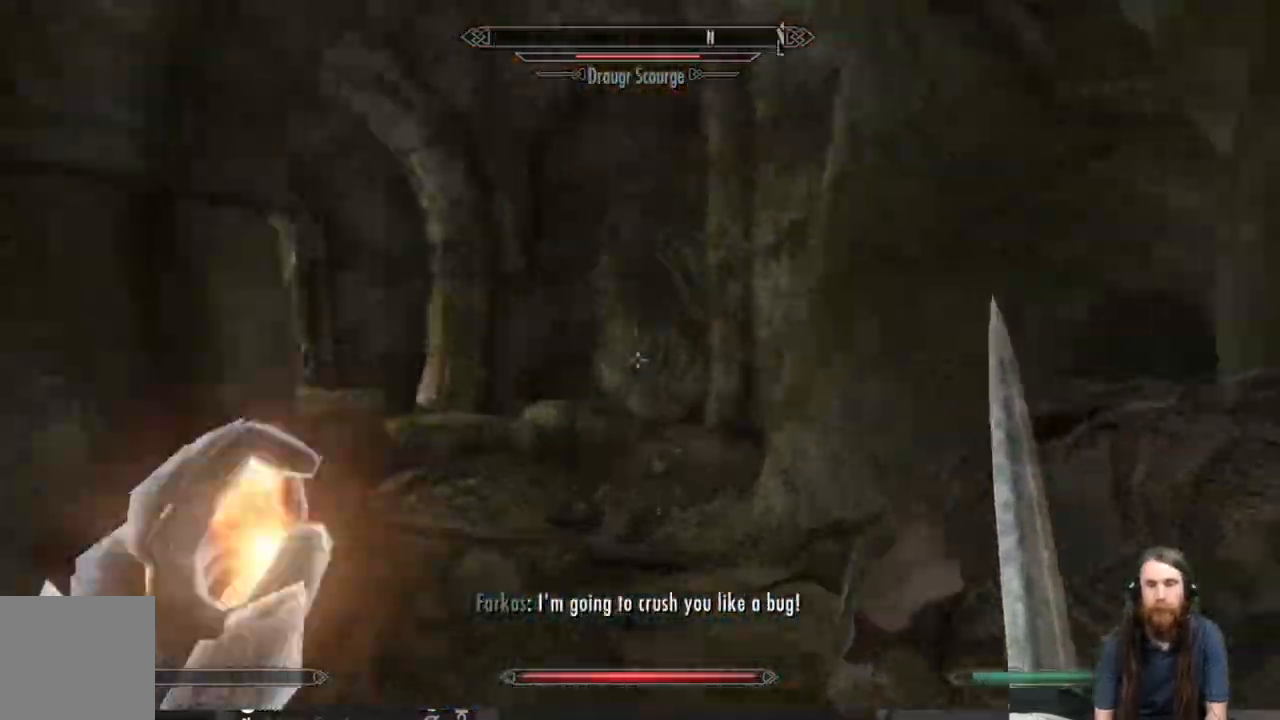
{"buttons": ["L2"], "left_stick": "down-right", "right_stick": "down-left", "events": [[233, "left_stick", "down-right"], [333, "right_stick", "down-left"]]}
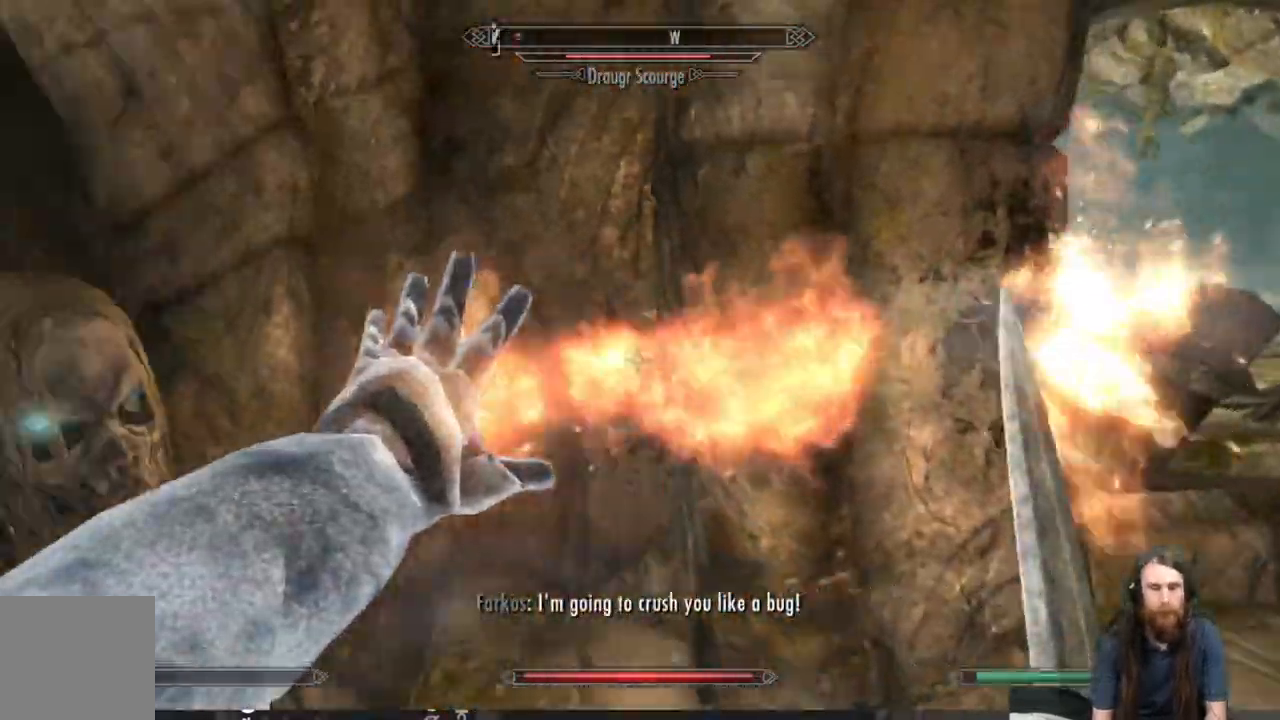
{"buttons": ["L2"], "left_stick": "down-right", "right_stick": "left", "events": [[100, "right_stick", "left"], [283, "right_stick", "center"], [483, "right_stick", "left"]]}
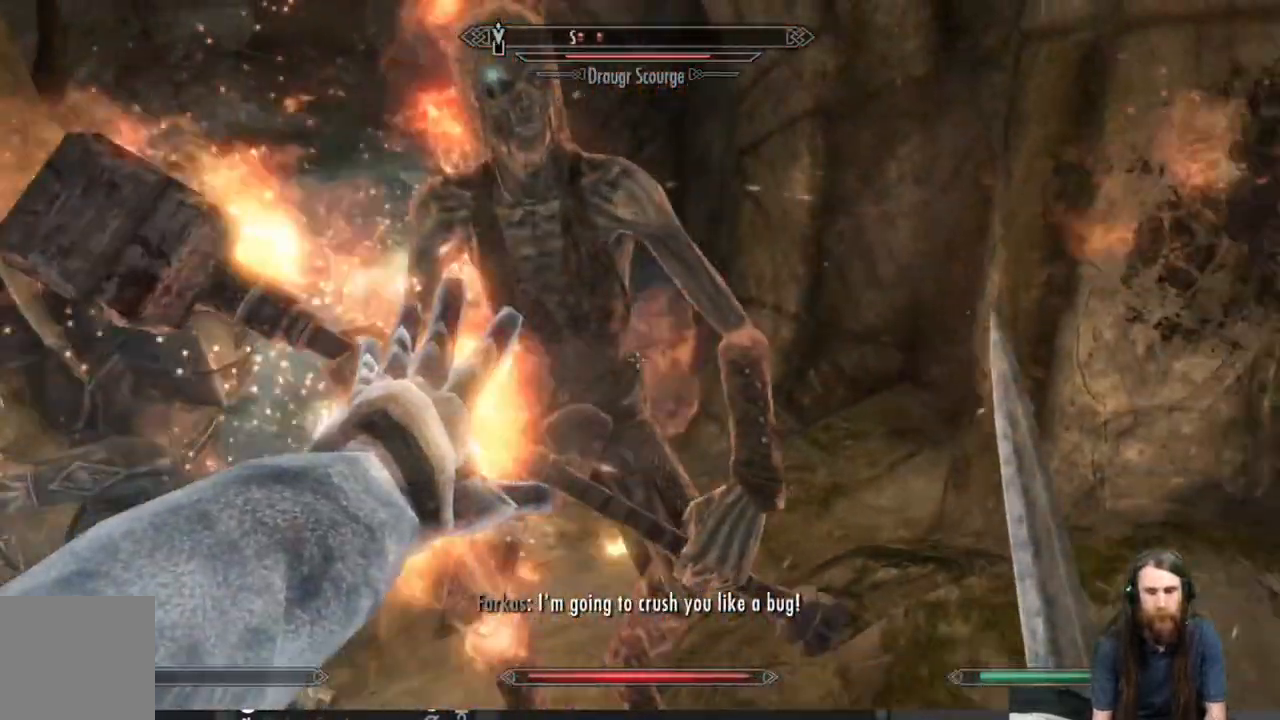
{"buttons": ["L2"], "left_stick": "down-right", "right_stick": "left", "events": []}
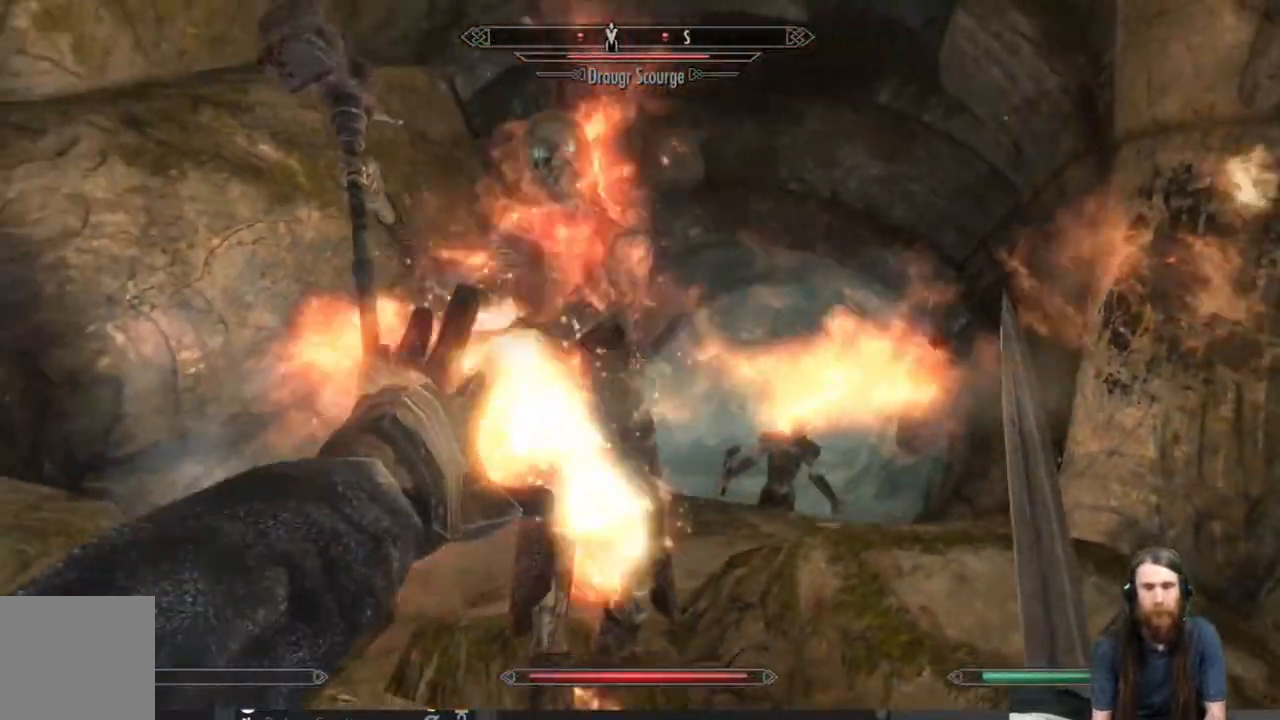
{"buttons": ["L2"], "left_stick": "down", "right_stick": "center", "events": [[267, "left_stick", "down"], [317, "right_stick", "center"]]}
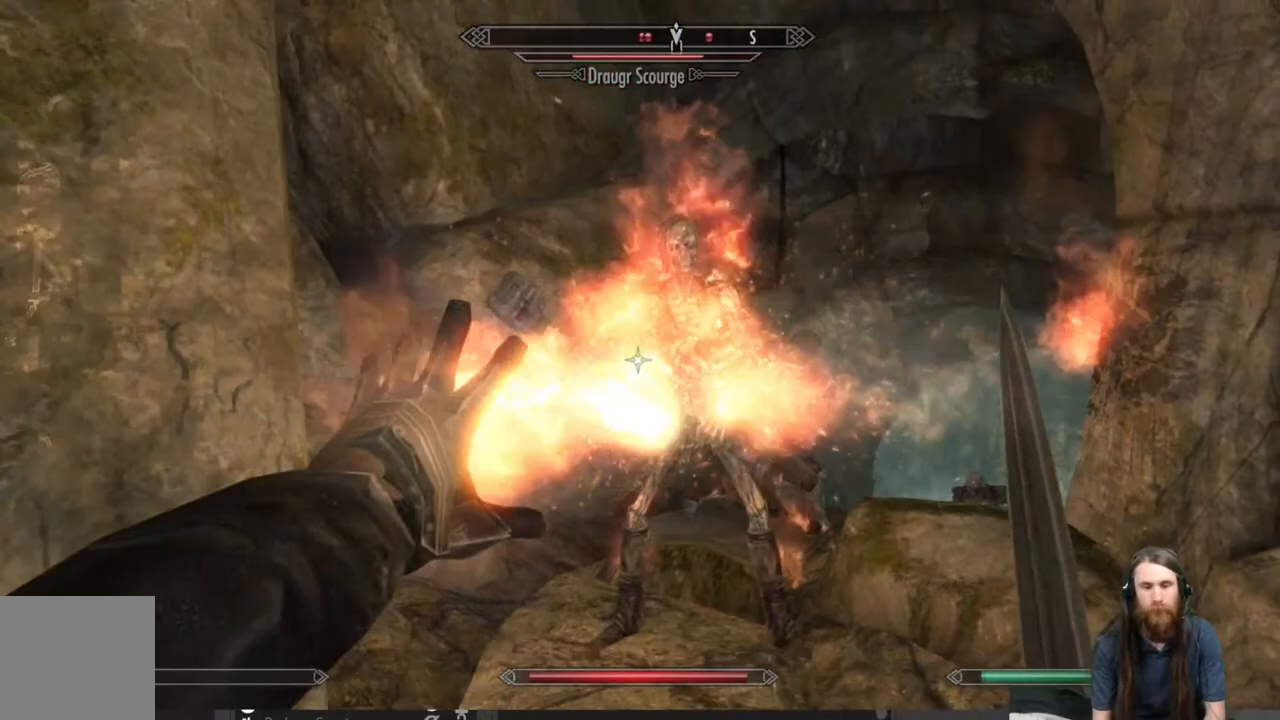
{"buttons": ["L2"], "left_stick": "up", "right_stick": "down", "events": [[500, "left_stick", "up"], [500, "right_stick", "down"]]}
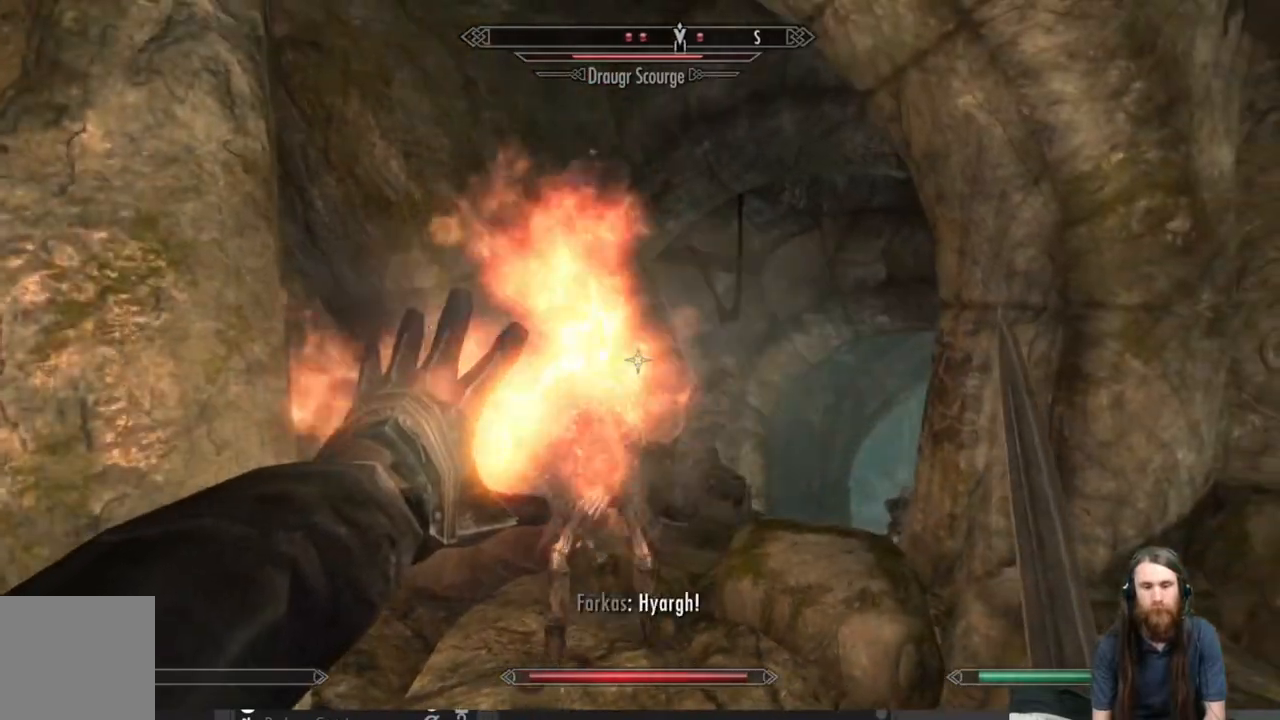
{"buttons": ["L2"], "left_stick": "down-right", "right_stick": "left", "events": [[100, "left_stick", "down-right"], [183, "right_stick", "center"], [317, "left_stick", "up-right"], [483, "left_stick", "down-right"], [483, "right_stick", "left"]]}